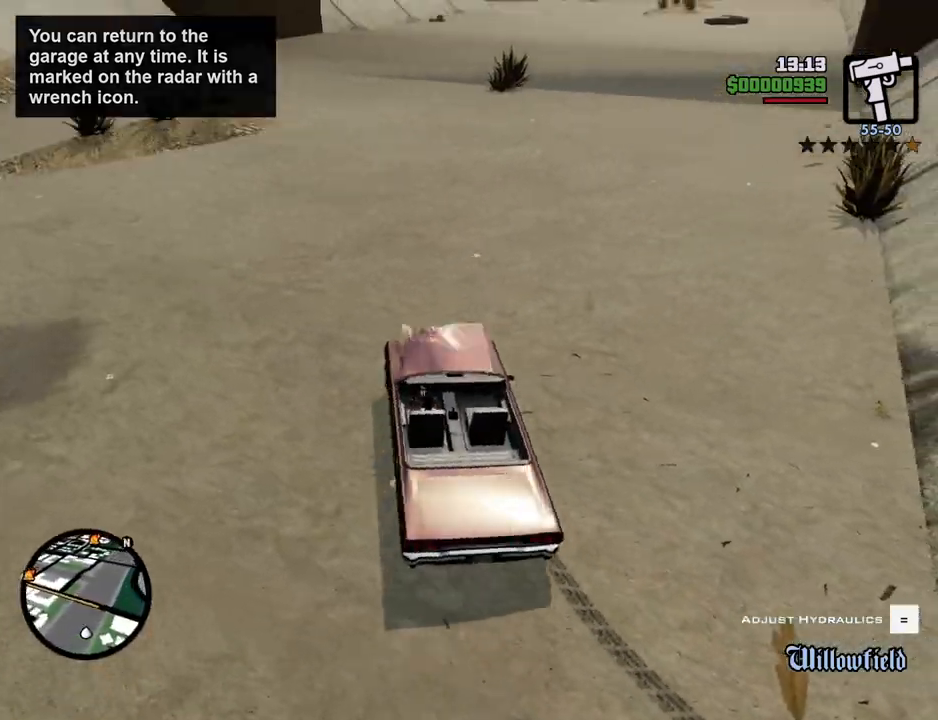
Gameplay with keyboard and mouse; each line is a JSON object with the keys and mouse buttons held at the frame after it. "events" lists presses ("down") and releases ("up") of "1", "2", "3", "4", "5", "6", "a", "alt", "c", "ctrl", "d", "down", "e", "escape", "f", "f1", "f2", "f3", "g", "h", "left", "num2", "q", "r", "right", "s", "shift", "space", "t", "tab", "up", "v", "w", "x", "z", "mouse_left", "mouse_middle", "mouse_right", "mouse_wheel_up" and "mouse_wheel_down" between this image and that frame as [ms after this image, input, new state], when the widget could be followed in between. "mouse_left", "mouse_middle", "mouse_right", "mouse_wheel_up", "mouse_wheel_down" = the "left", "middle", "right", "wheel_up", "wheel_down" buttons of the "mouse" list. No other keys are recorded. Mouse movement is not recorded.
{"keys": ["w"], "mouse": [], "events": [[217, "d", "up"], [401, "d", "down"], [485, "d", "up"]]}
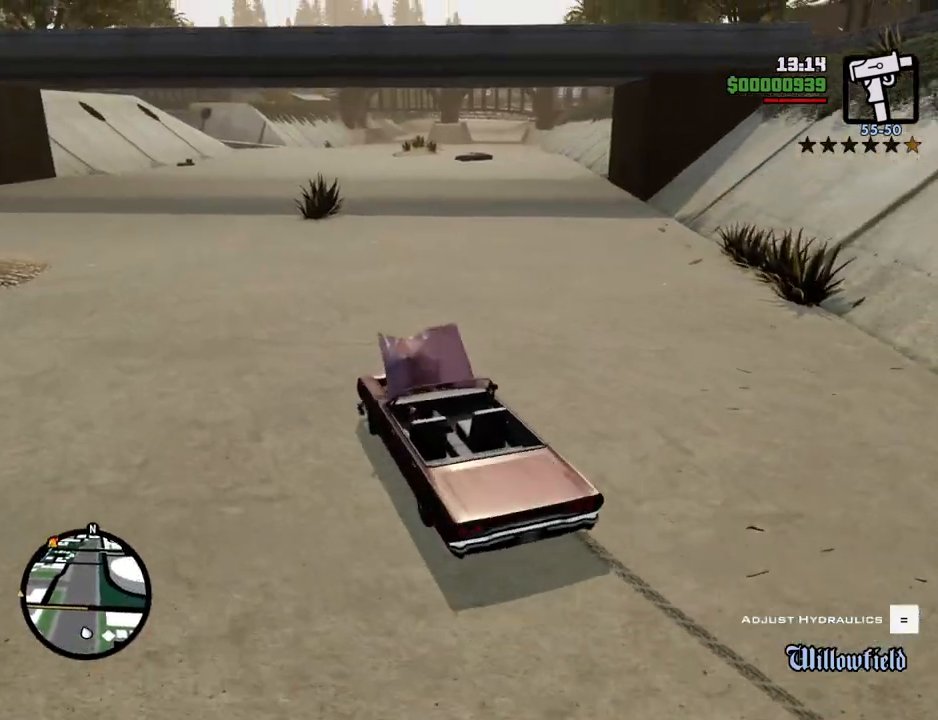
{"keys": ["w"], "mouse": [], "events": [[134, "d", "down"], [218, "d", "up"], [468, "a", "down"], [502, "a", "up"]]}
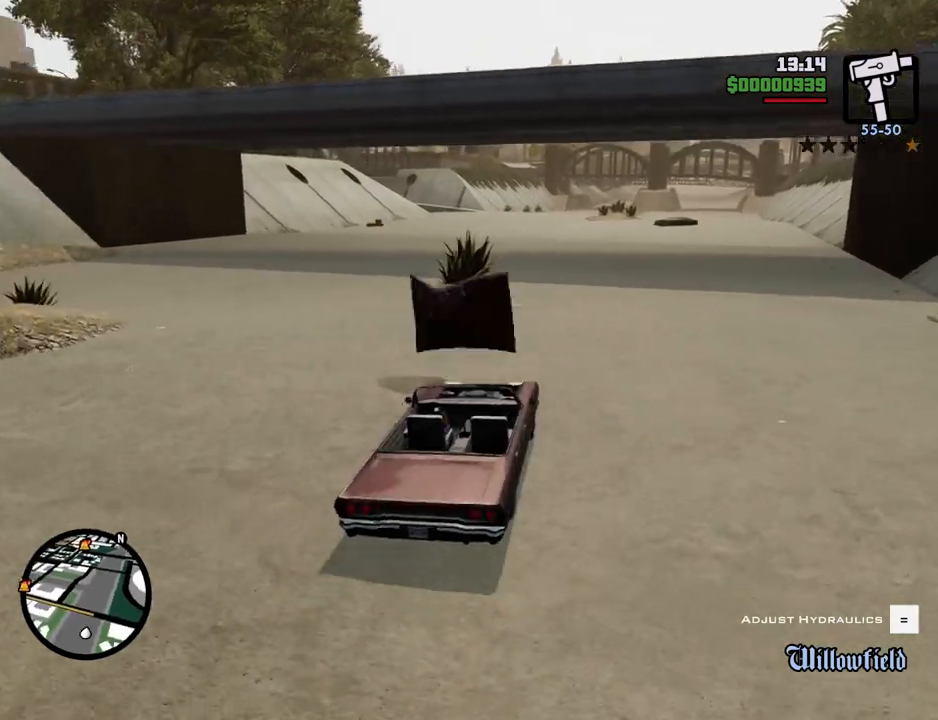
{"keys": ["w"], "mouse": [], "events": []}
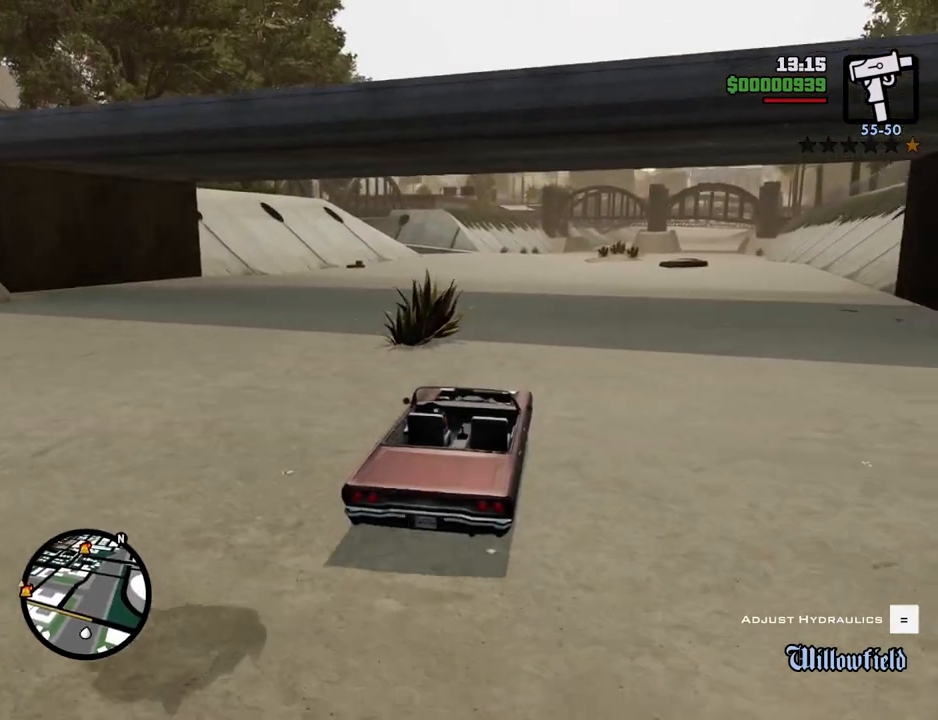
{"keys": ["w"], "mouse": [], "events": []}
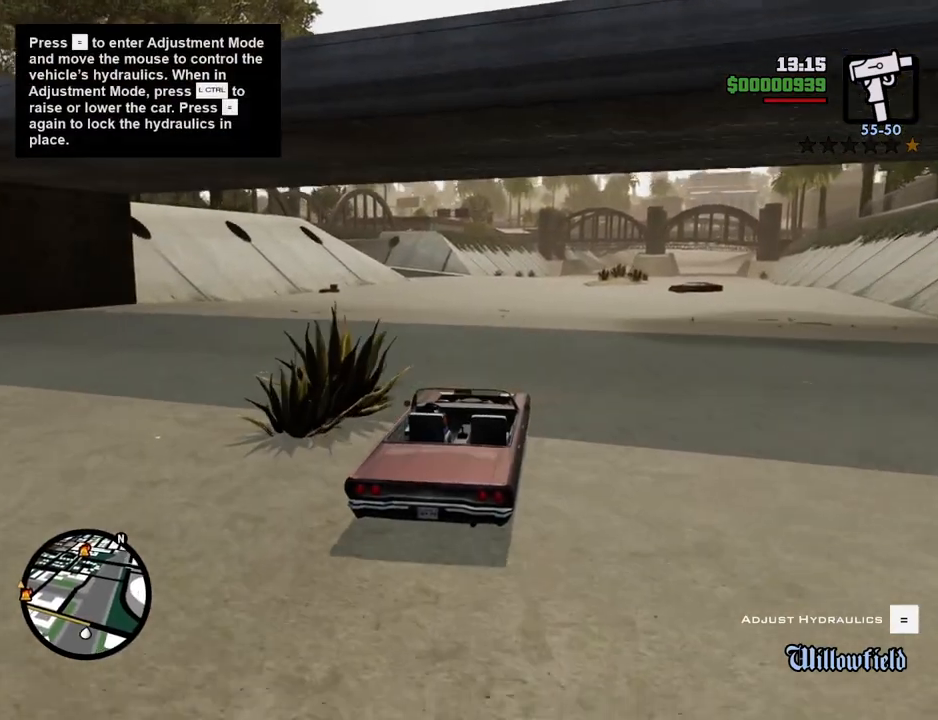
{"keys": ["w"], "mouse": [], "events": []}
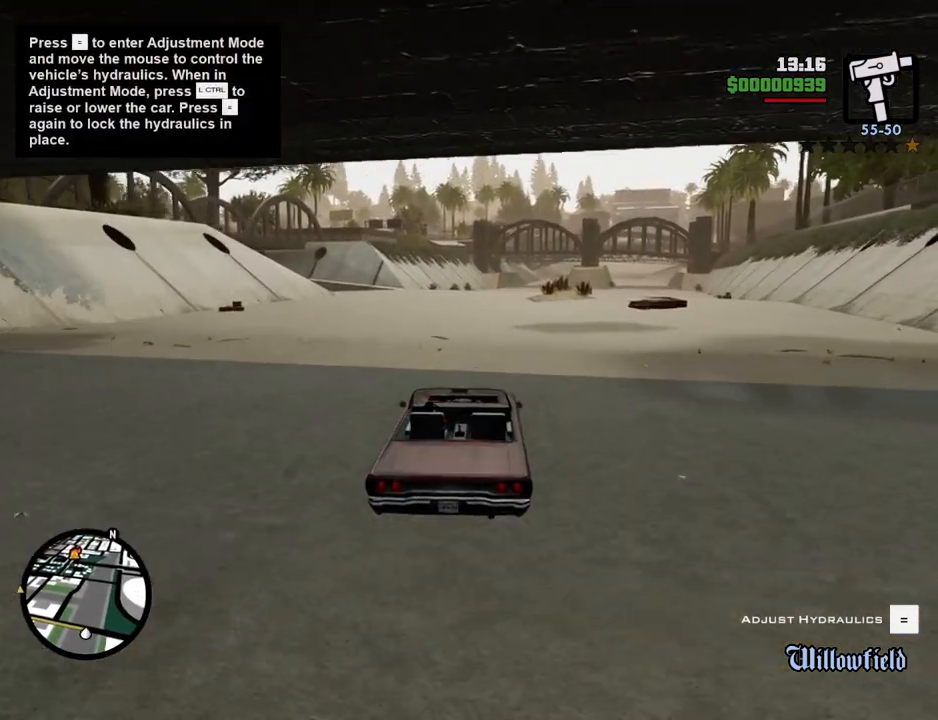
{"keys": ["w"], "mouse": [], "events": [[117, "a", "down"], [218, "a", "up"]]}
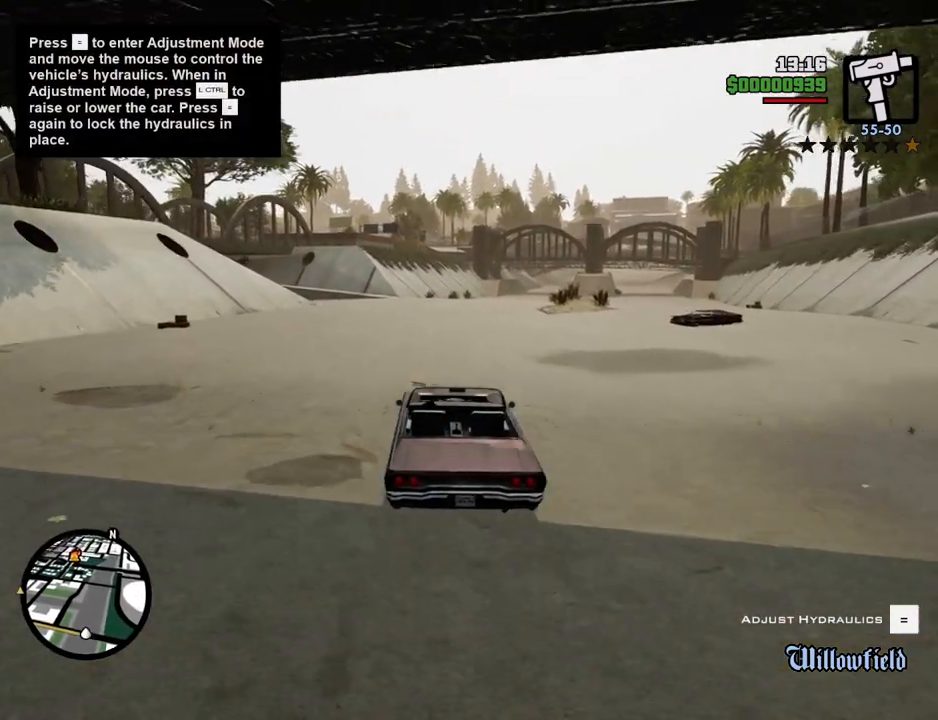
{"keys": ["w"], "mouse": [], "events": []}
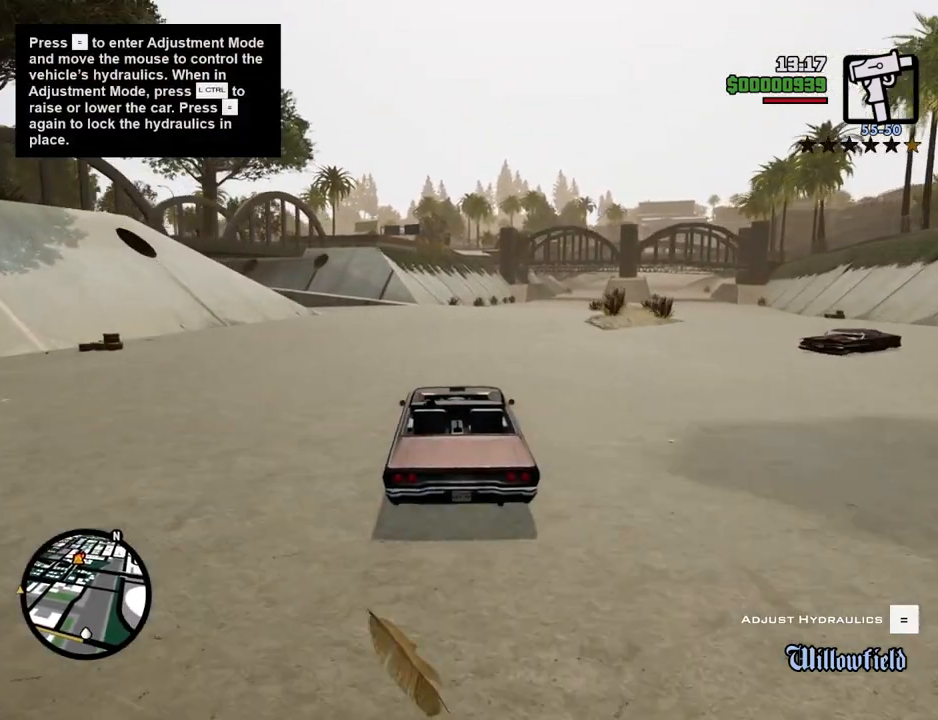
{"keys": ["a", "w"], "mouse": [], "events": [[384, "a", "down"]]}
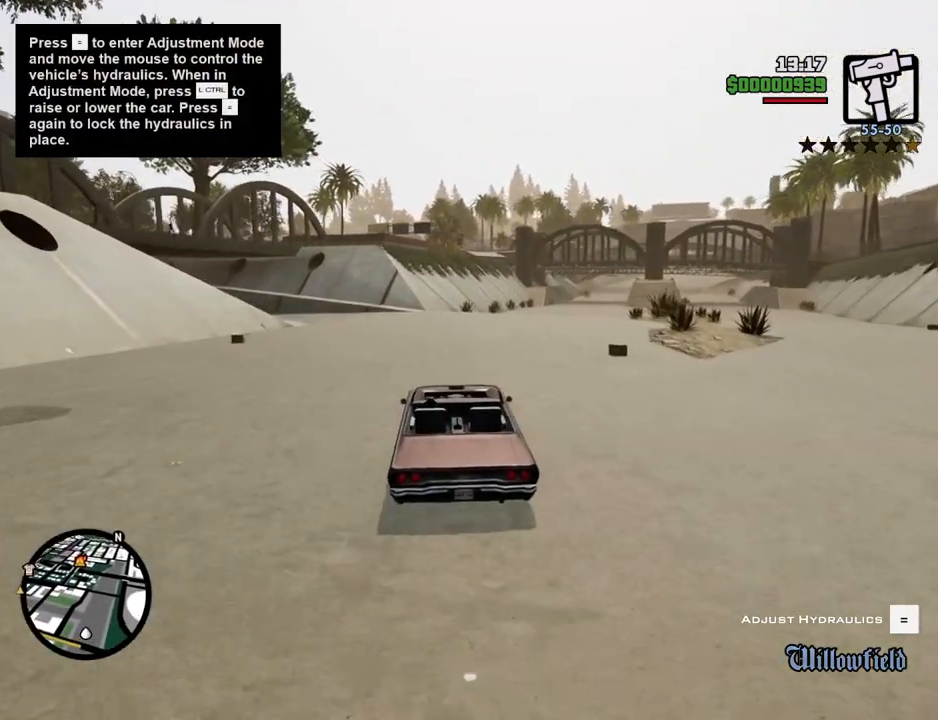
{"keys": ["a", "w"], "mouse": [], "events": [[17, "a", "up"], [217, "a", "down"], [351, "a", "up"], [484, "a", "down"]]}
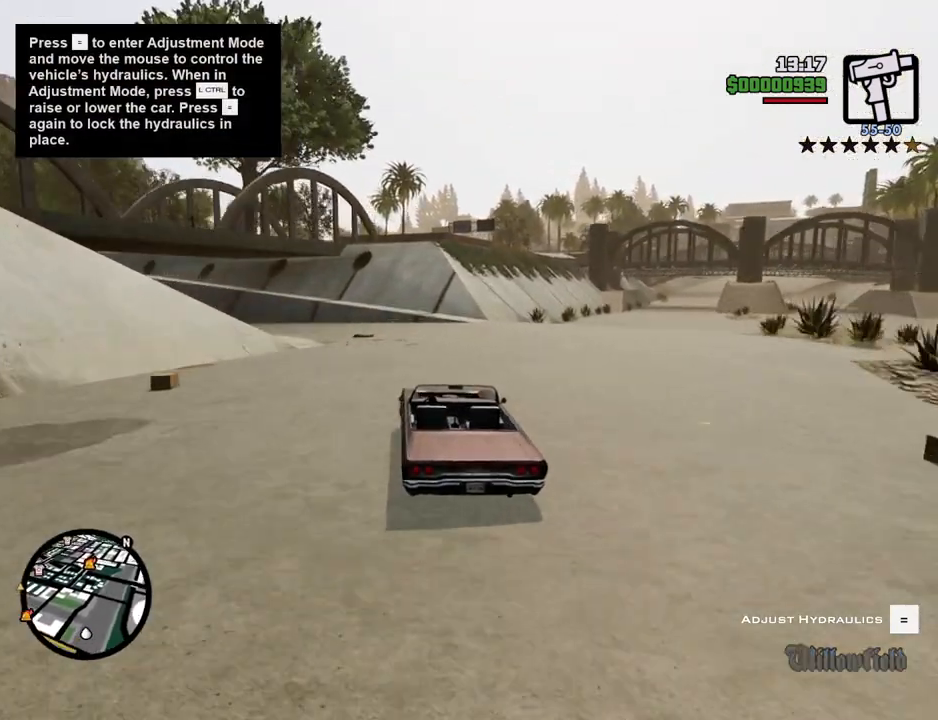
{"keys": ["a", "w"], "mouse": [], "events": [[184, "w", "up"], [484, "w", "down"]]}
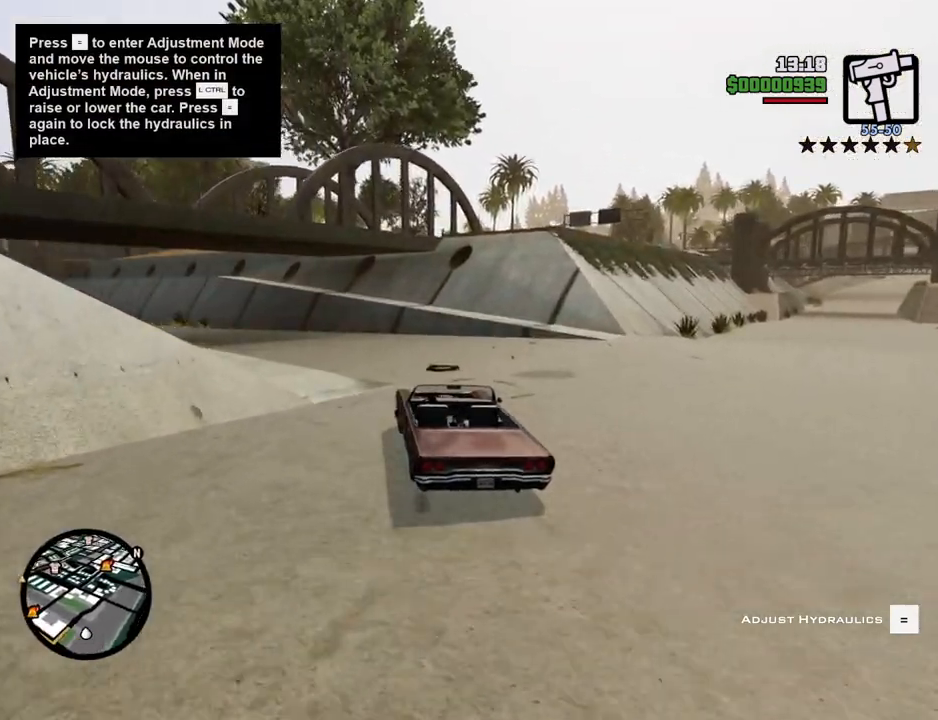
{"keys": ["a", "w"], "mouse": [], "events": [[184, "a", "up"], [267, "a", "down"]]}
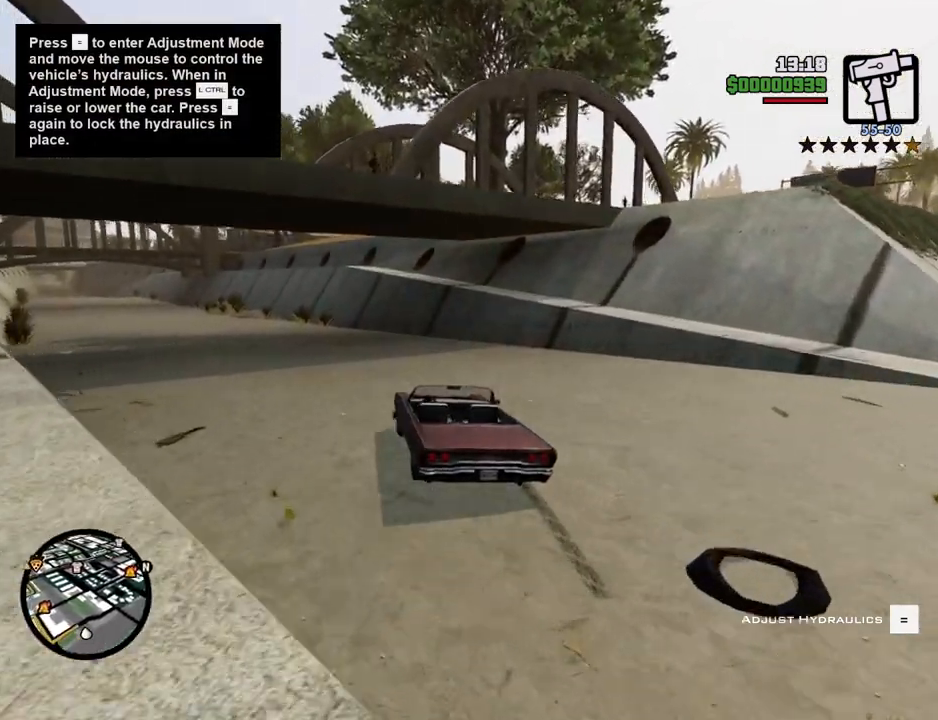
{"keys": ["a", "w"], "mouse": [], "events": []}
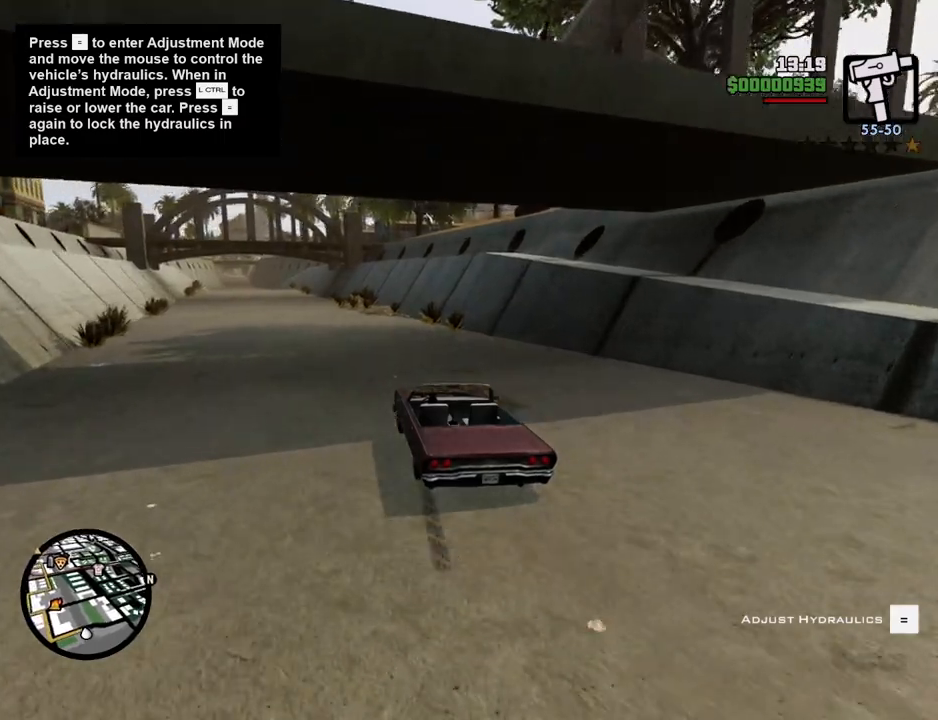
{"keys": ["w"], "mouse": [], "events": [[116, "a", "up"], [217, "d", "down"], [300, "d", "up"]]}
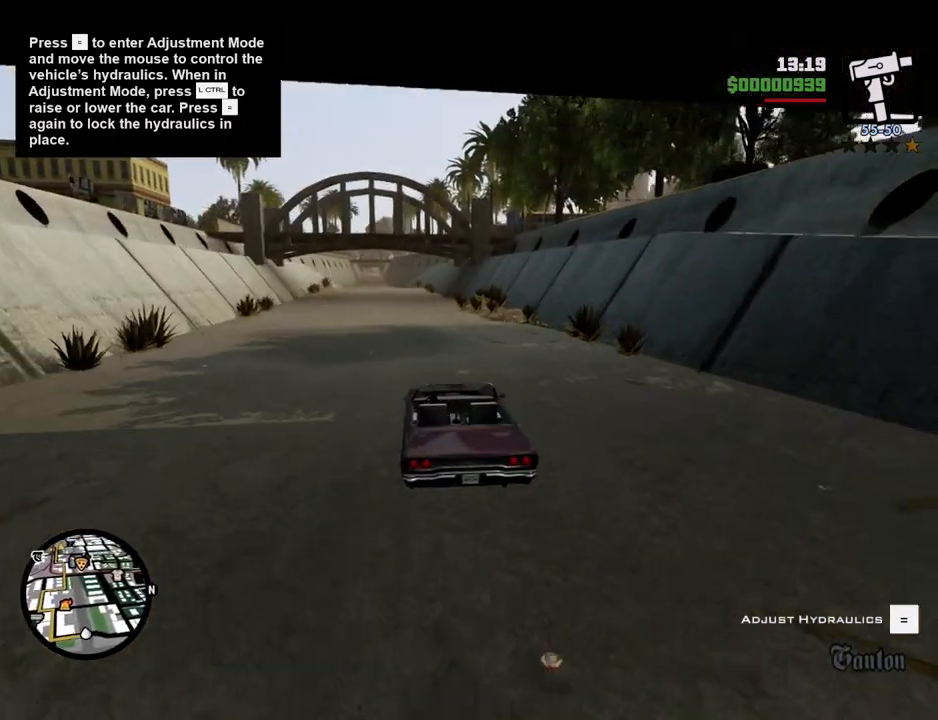
{"keys": ["w"], "mouse": [], "events": [[417, "a", "down"], [501, "a", "up"]]}
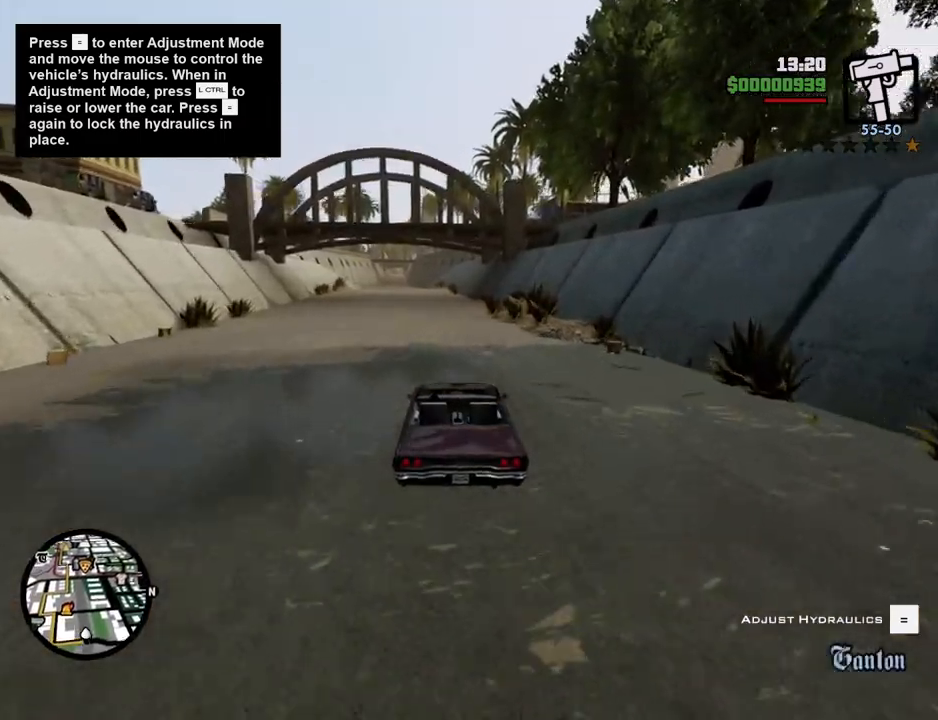
{"keys": ["w"], "mouse": [], "events": []}
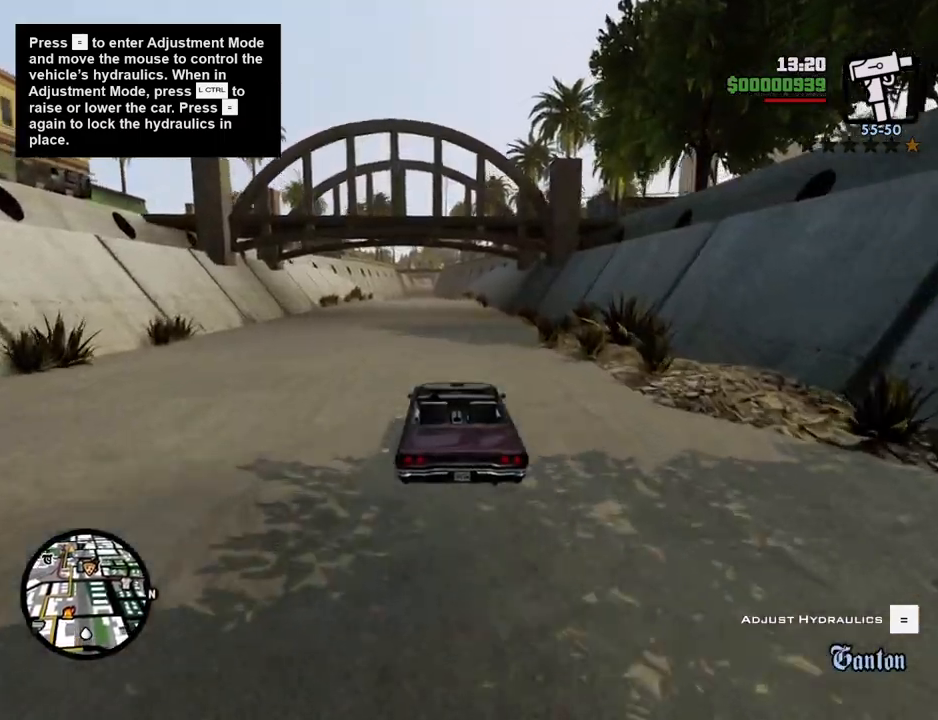
{"keys": ["w"], "mouse": [], "events": []}
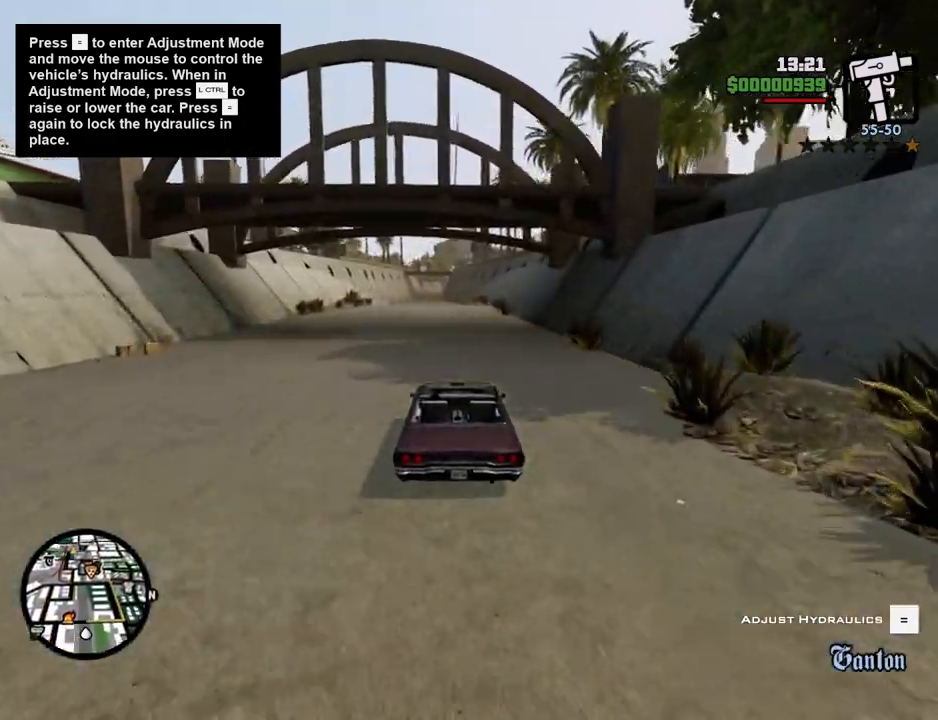
{"keys": ["w"], "mouse": [], "events": []}
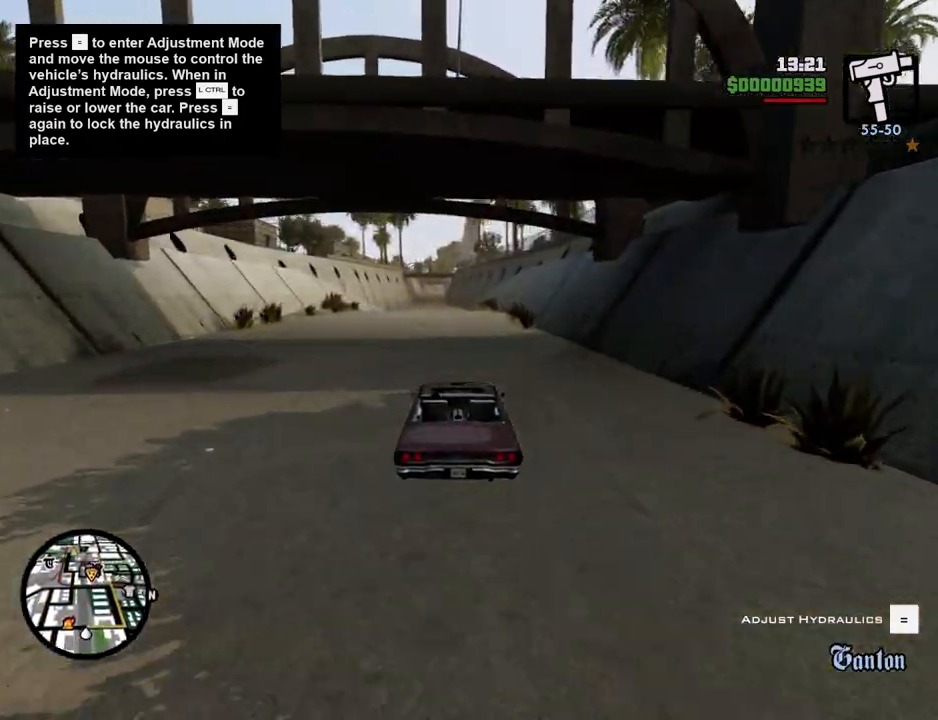
{"keys": ["w"], "mouse": [], "events": [[201, "a", "down"], [234, "a", "up"]]}
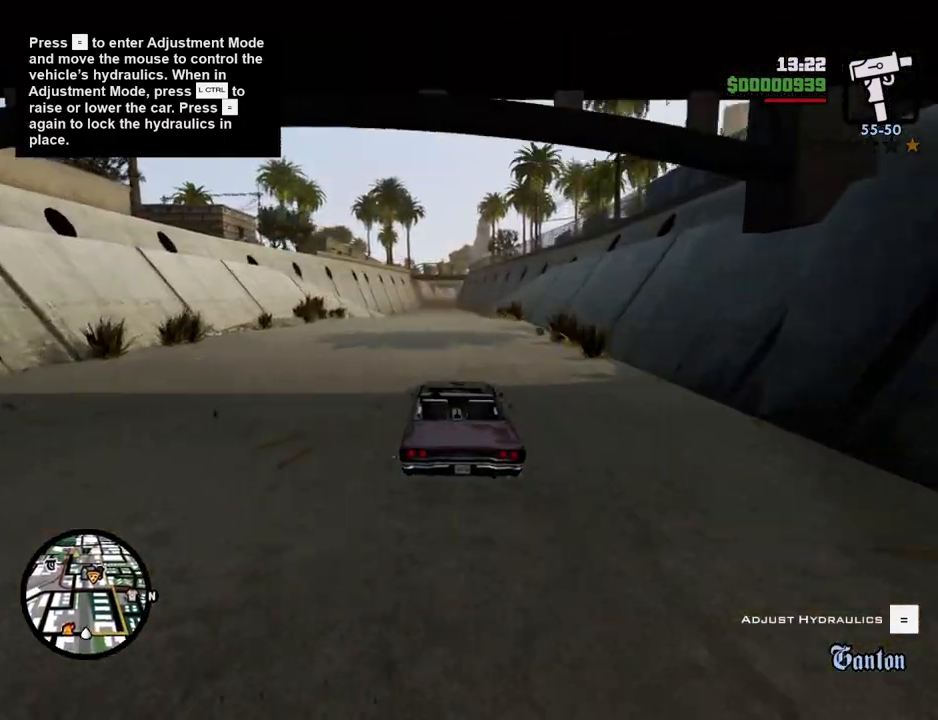
{"keys": ["w"], "mouse": [], "events": []}
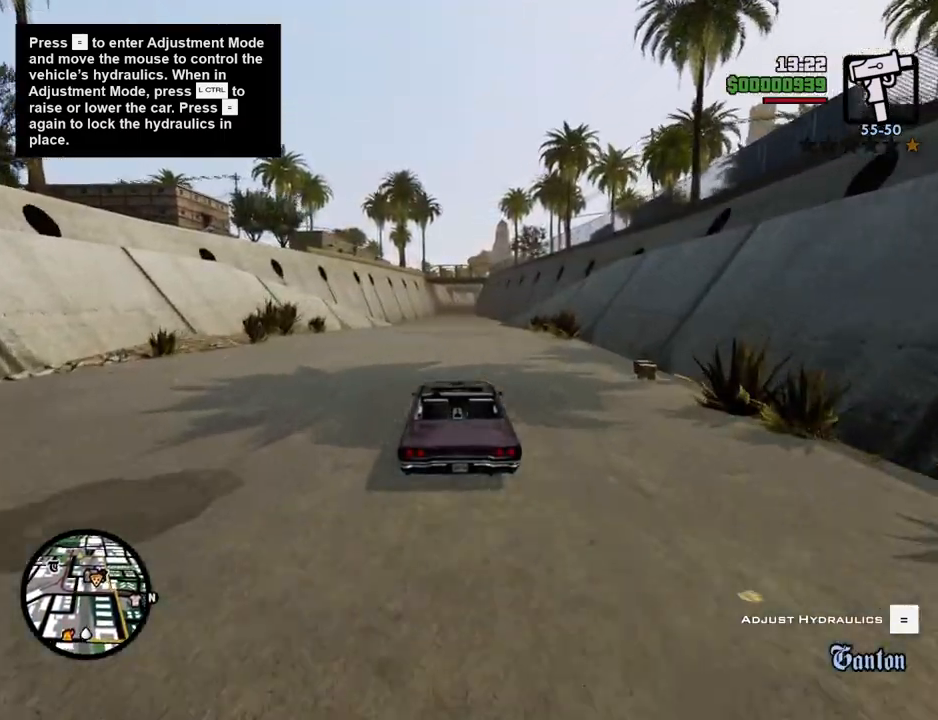
{"keys": ["w"], "mouse": [], "events": []}
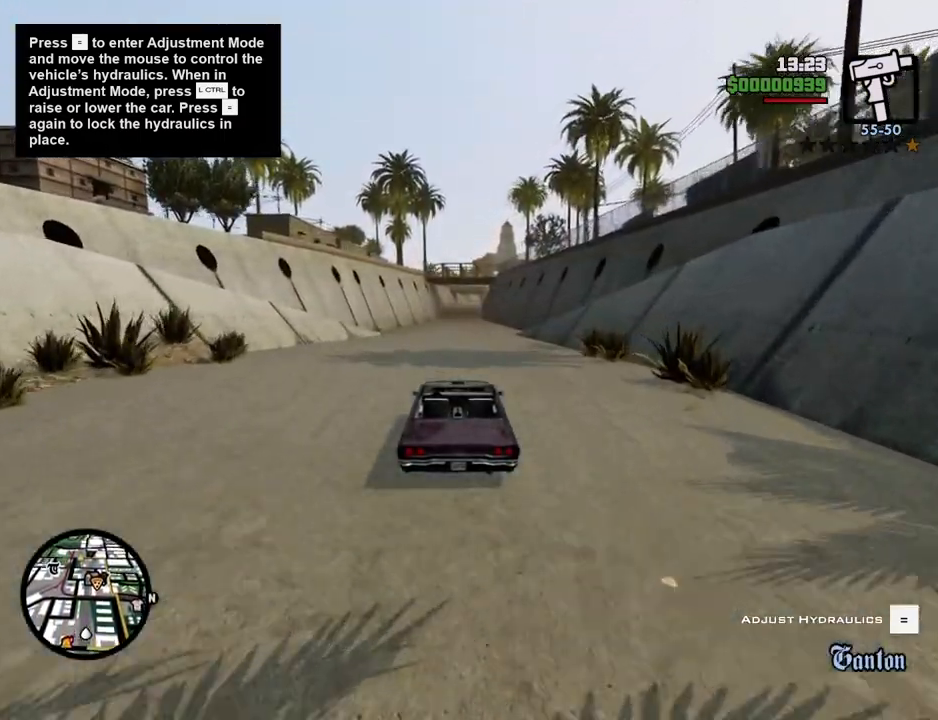
{"keys": ["w"], "mouse": [], "events": []}
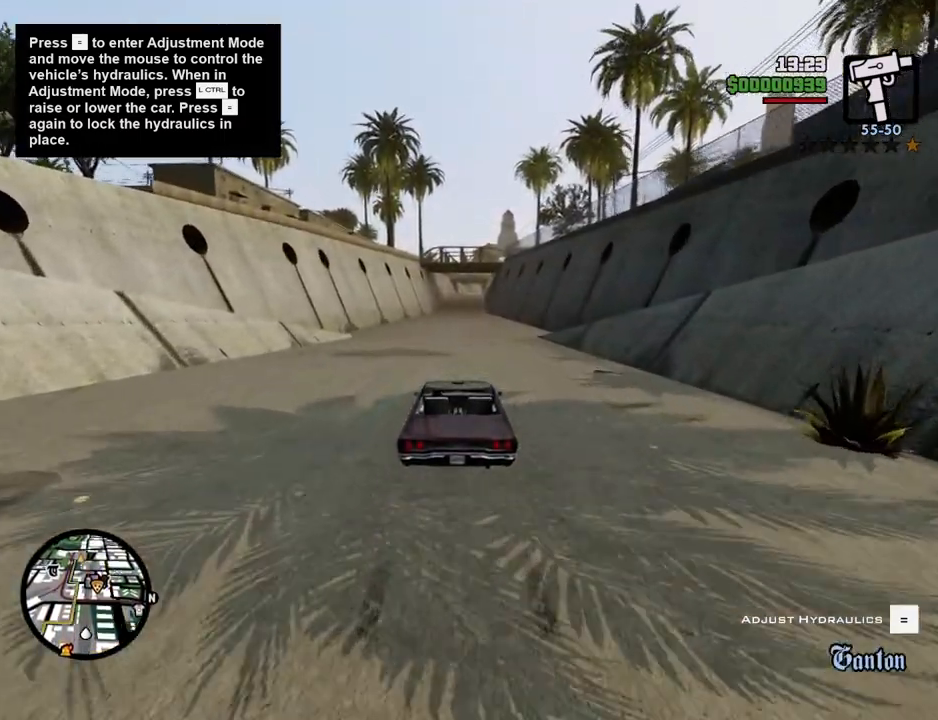
{"keys": ["w"], "mouse": [], "events": []}
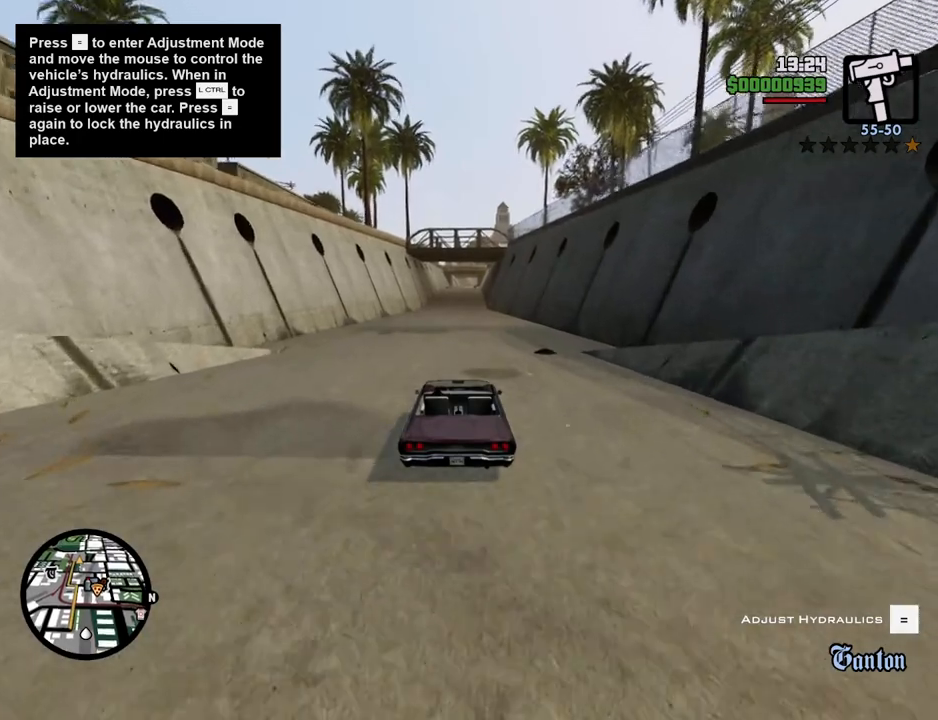
{"keys": ["w"], "mouse": [], "events": []}
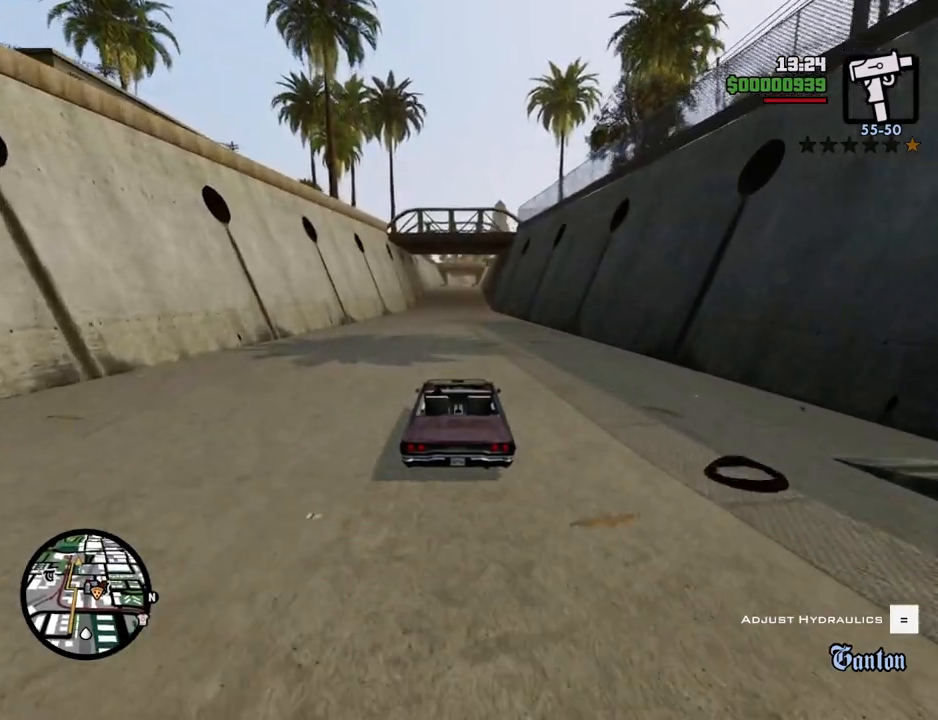
{"keys": ["w"], "mouse": [], "events": []}
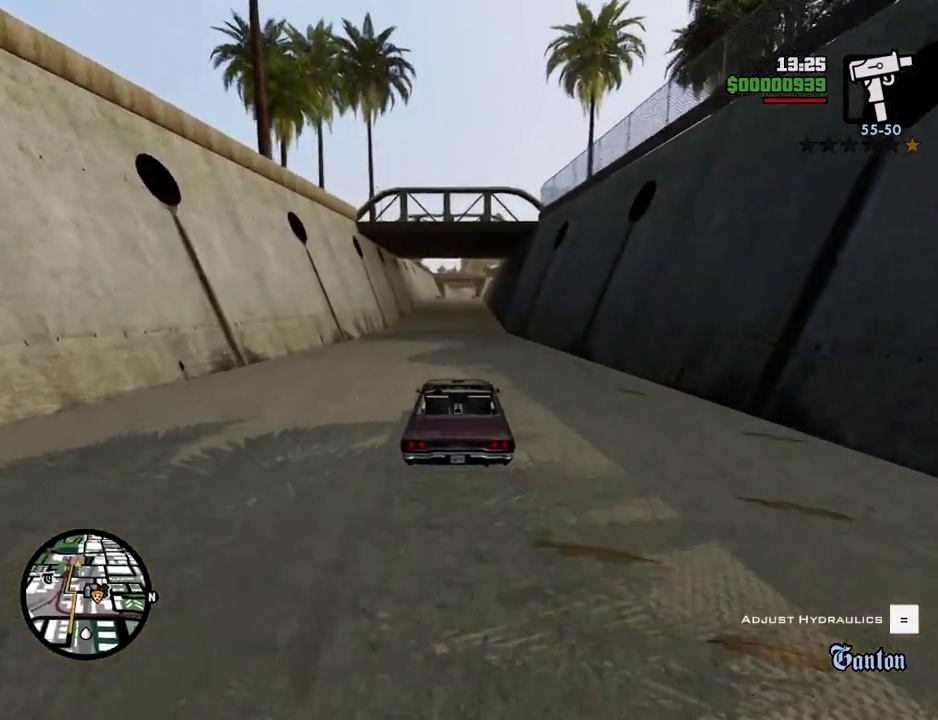
{"keys": ["w"], "mouse": [], "events": []}
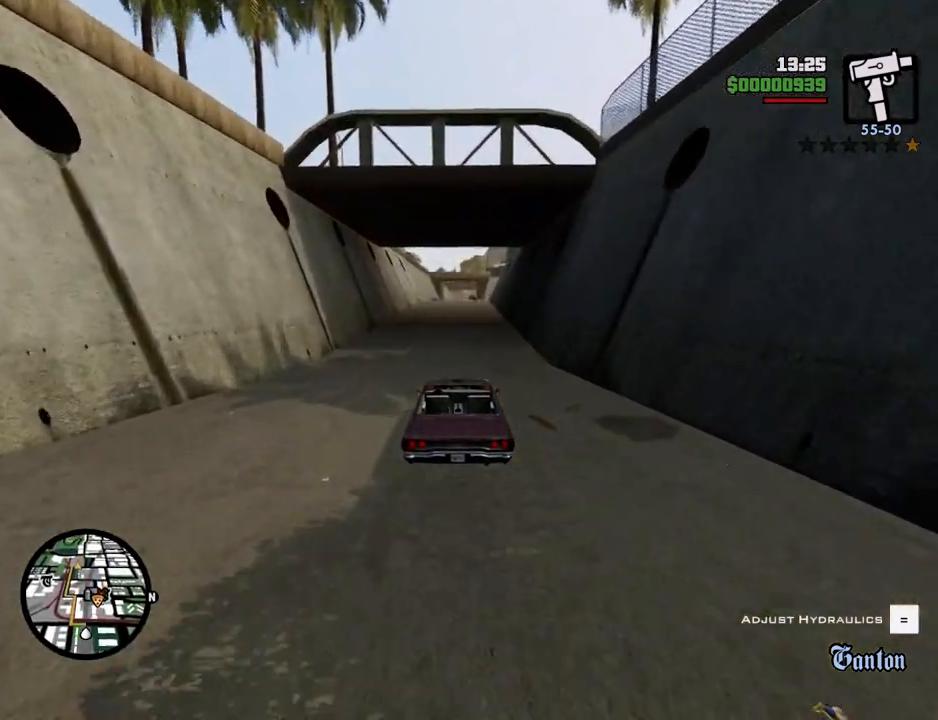
{"keys": ["w"], "mouse": [], "events": [[368, "d", "down"], [418, "d", "up"]]}
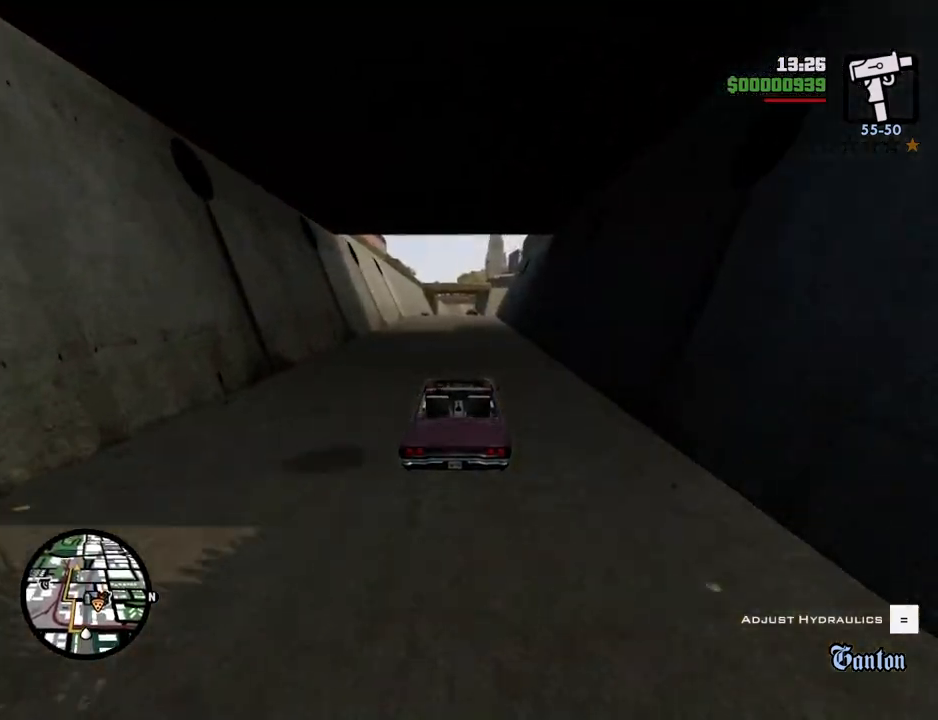
{"keys": ["w"], "mouse": [], "events": []}
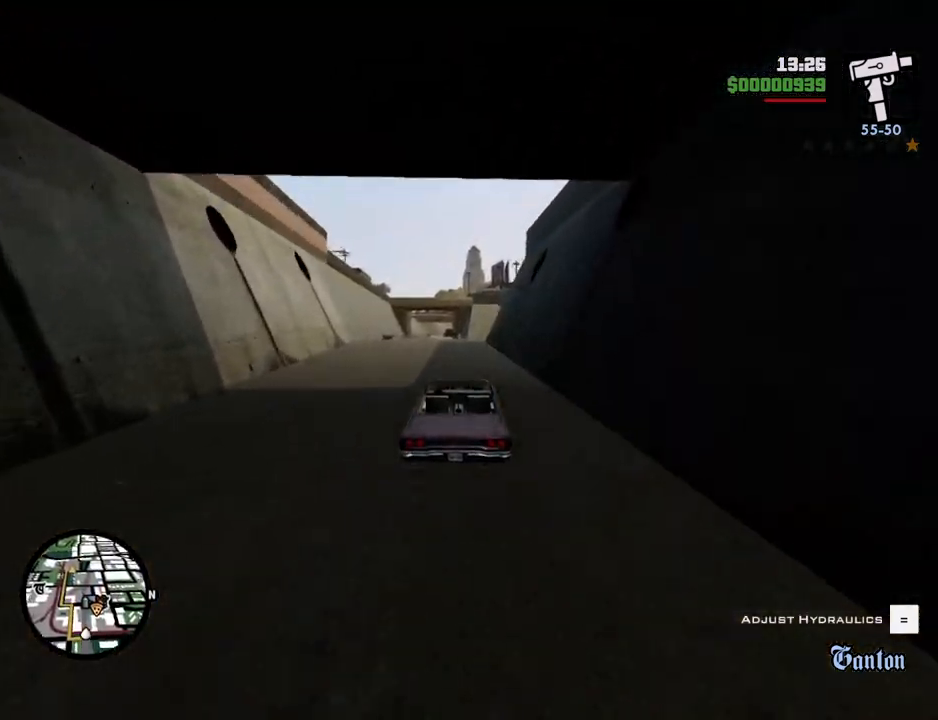
{"keys": ["w"], "mouse": [], "events": [[401, "d", "down"], [485, "d", "up"]]}
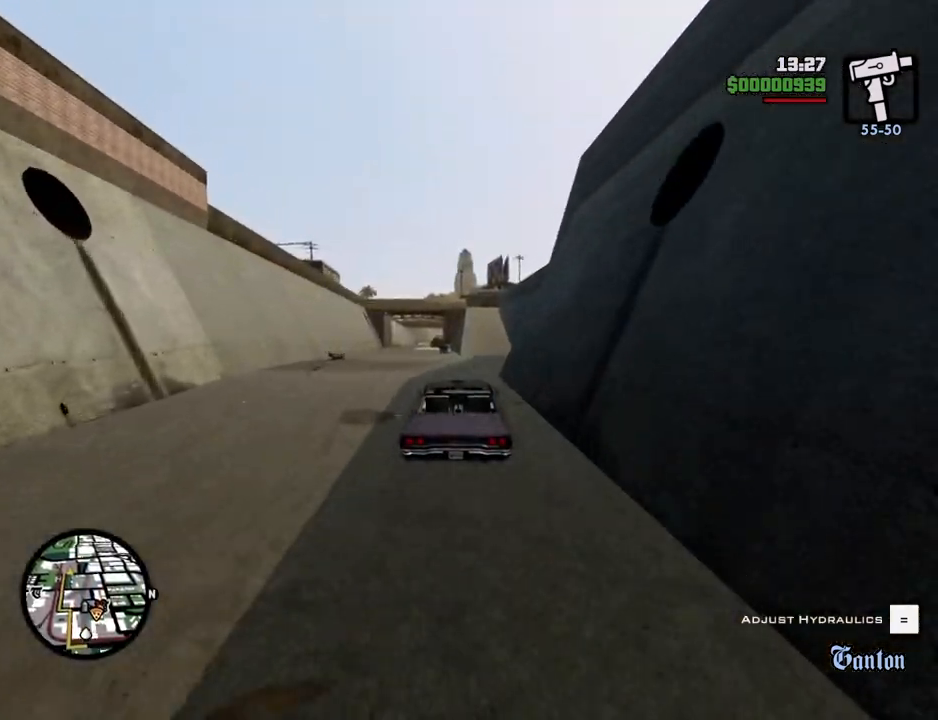
{"keys": ["w"], "mouse": [], "events": [[317, "a", "down"], [417, "a", "up"]]}
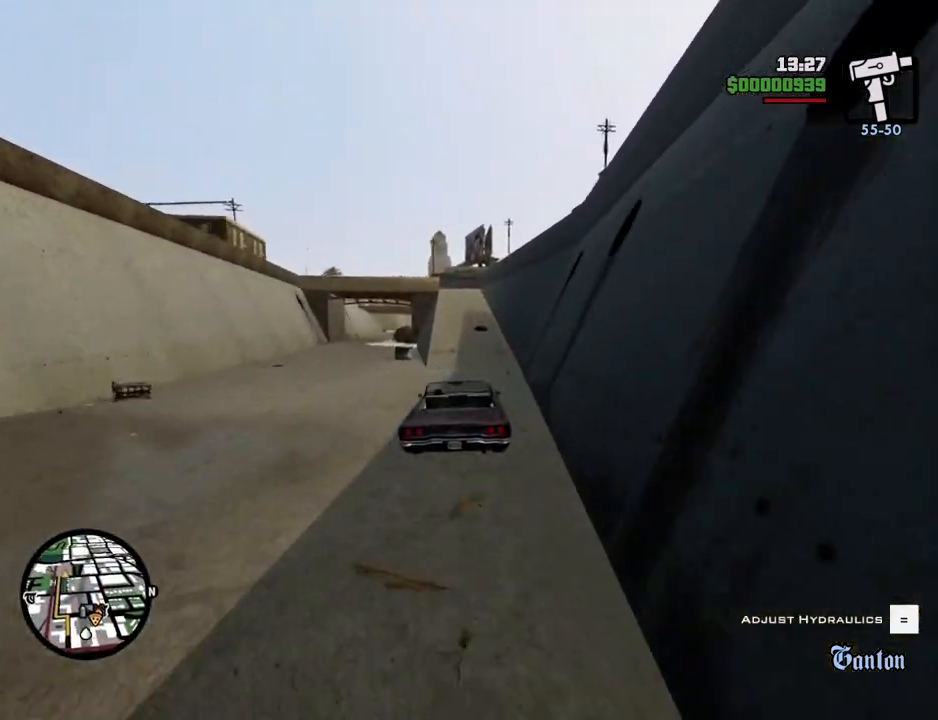
{"keys": [], "mouse": [], "events": [[284, "a", "down"], [384, "a", "up"], [384, "w", "up"]]}